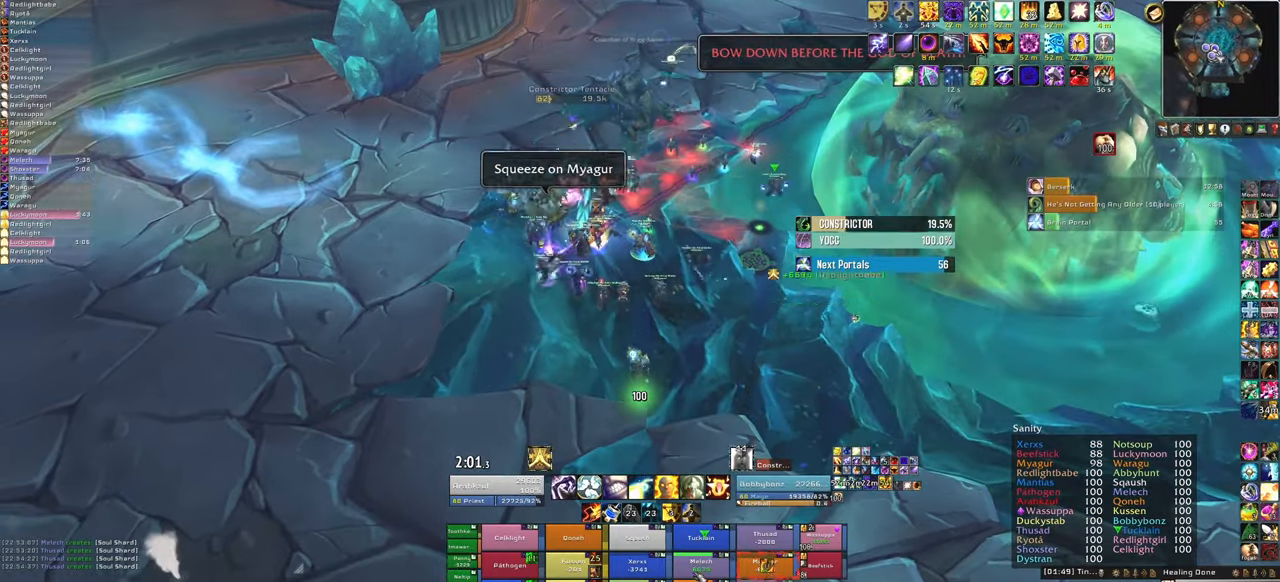
Gameplay with keyboard and mouse; each line is a JSON object with the keys and mouse buttons held at the frame after it. "events" lists presses ("down") and releases ("up") of "1", "2", "3", "4", "5", "a", "alt", "b", "c", "ctrl", "d", "e", "f", "g", "q", "r", "s", "shift", "space", "t", "tab", "tilde", "v", "w", "x", "z", "mouse_left", "mouse_wheel", "mouse_right", "mouse_mb4" and "mouse_mb5" between this image and that frame as [ms after this image, input, new state], when the widget could be followed in between. "mouse_left", "mouse_wheel", "mouse_right", "mouse_mb4", "mouse_mb5" = the "left", "wheel", "right", "mb4", "mb5" buttons of the "mouse" list. No other keys are recorded. "wheel" means that the mouse wheel is clicked or scrolled. Mouse movement is not recorded.
{"keys": ["f"], "mouse": [], "events": [[334, "f", "down"]]}
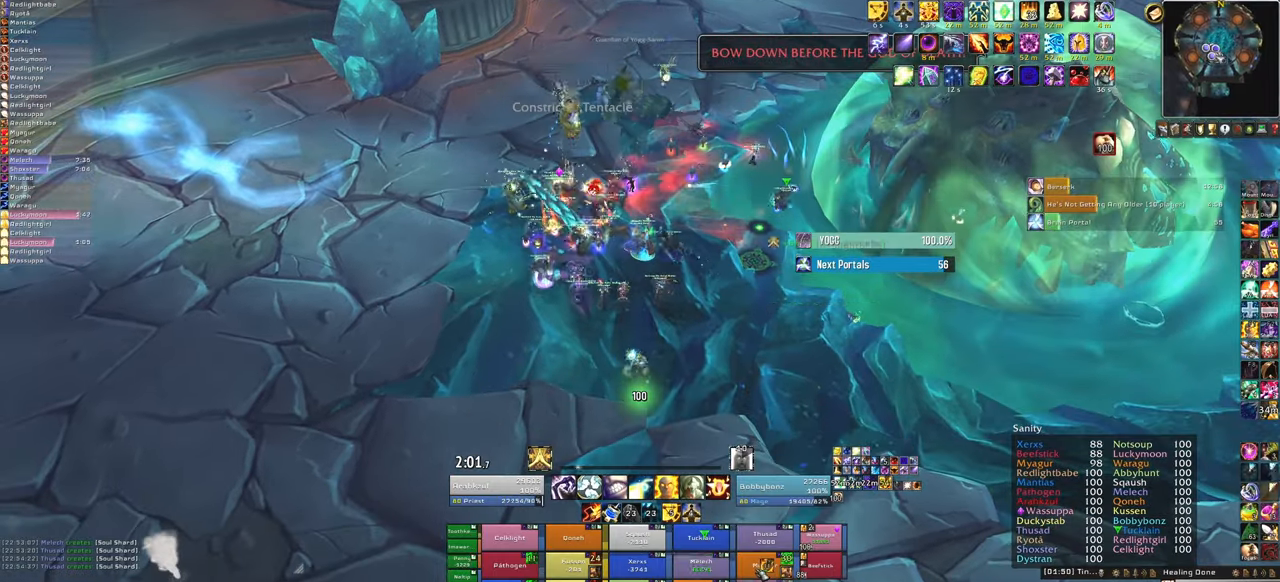
{"keys": [], "mouse": [], "events": [[33, "f", "up"]]}
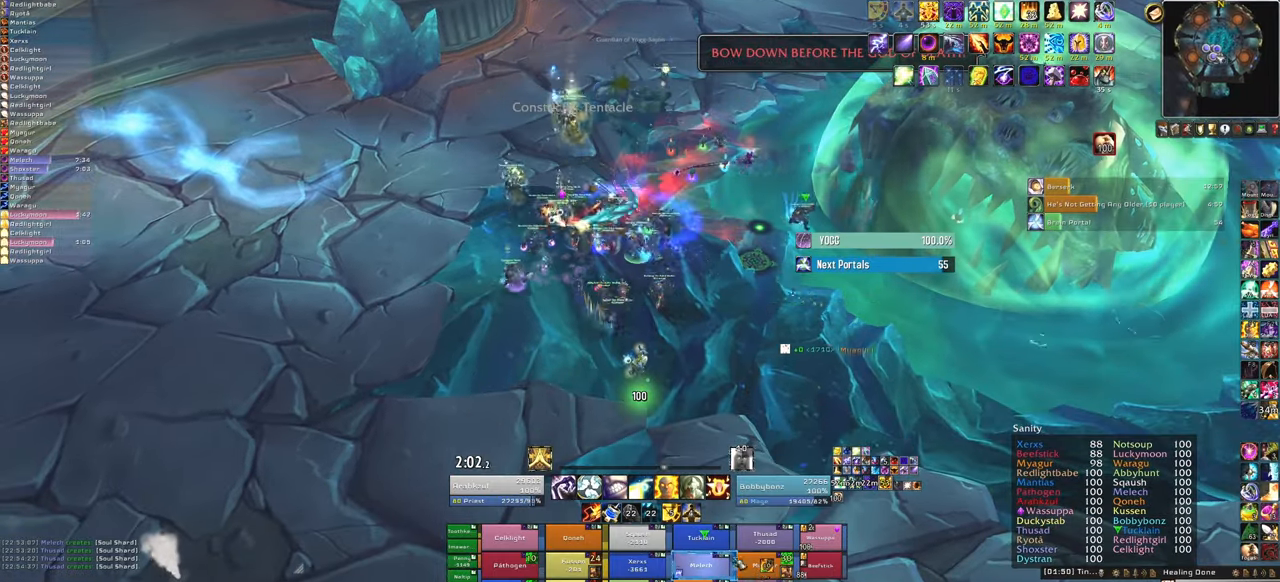
{"keys": [], "mouse": [], "events": []}
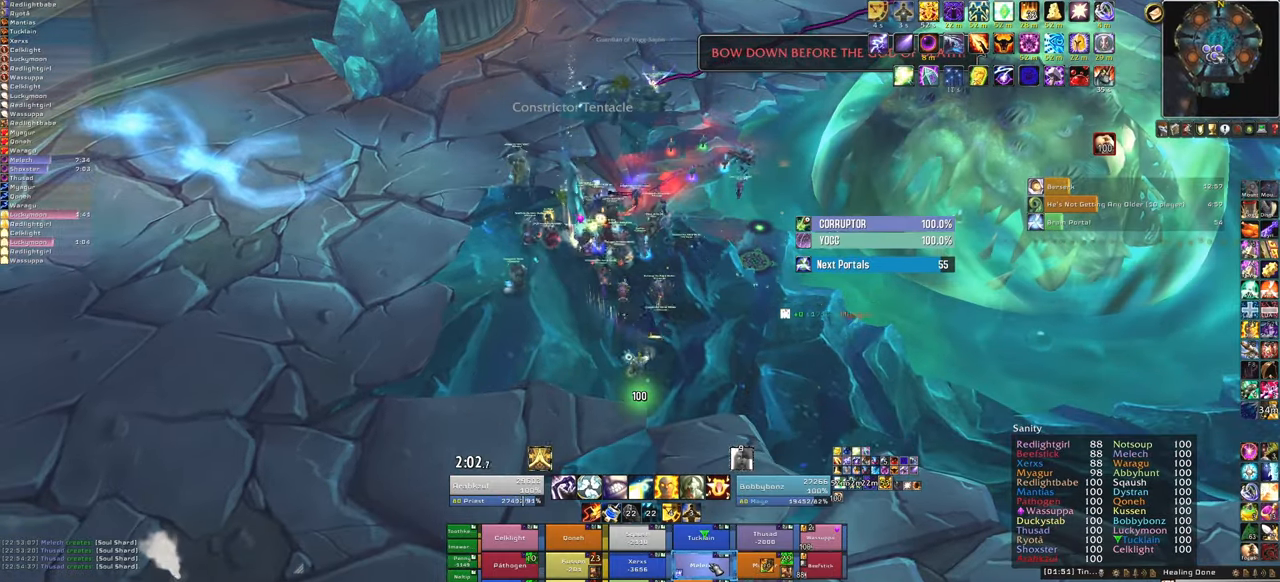
{"keys": ["w"], "mouse": [], "events": [[66, "t", "down"], [233, "t", "up"], [400, "w", "down"]]}
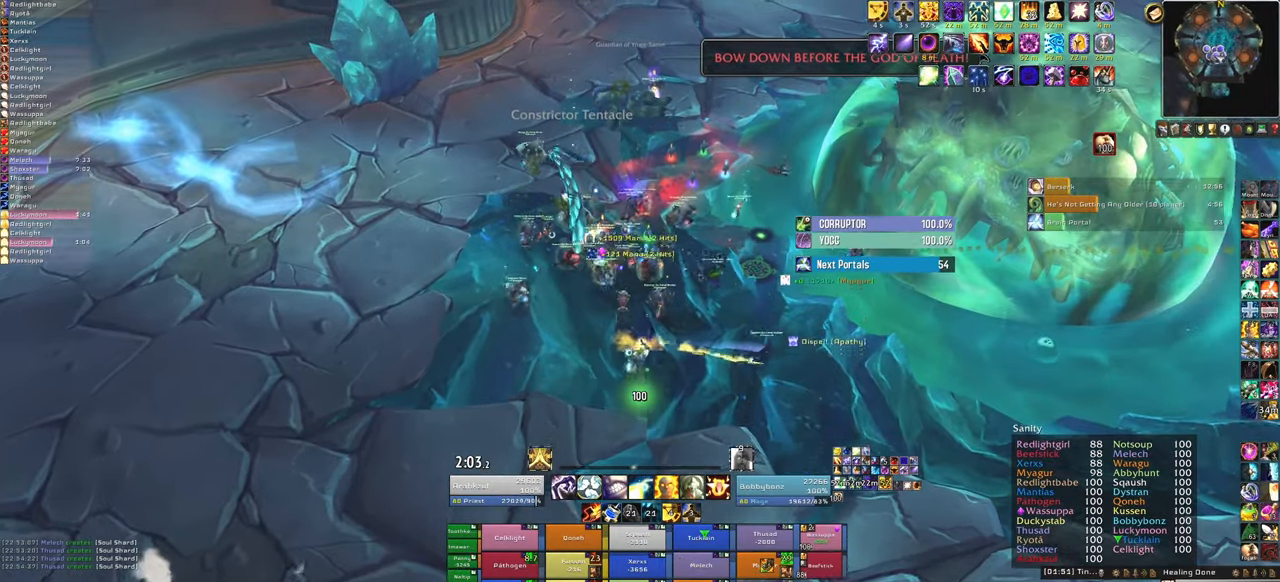
{"keys": [], "mouse": [], "events": [[33, "w", "up"]]}
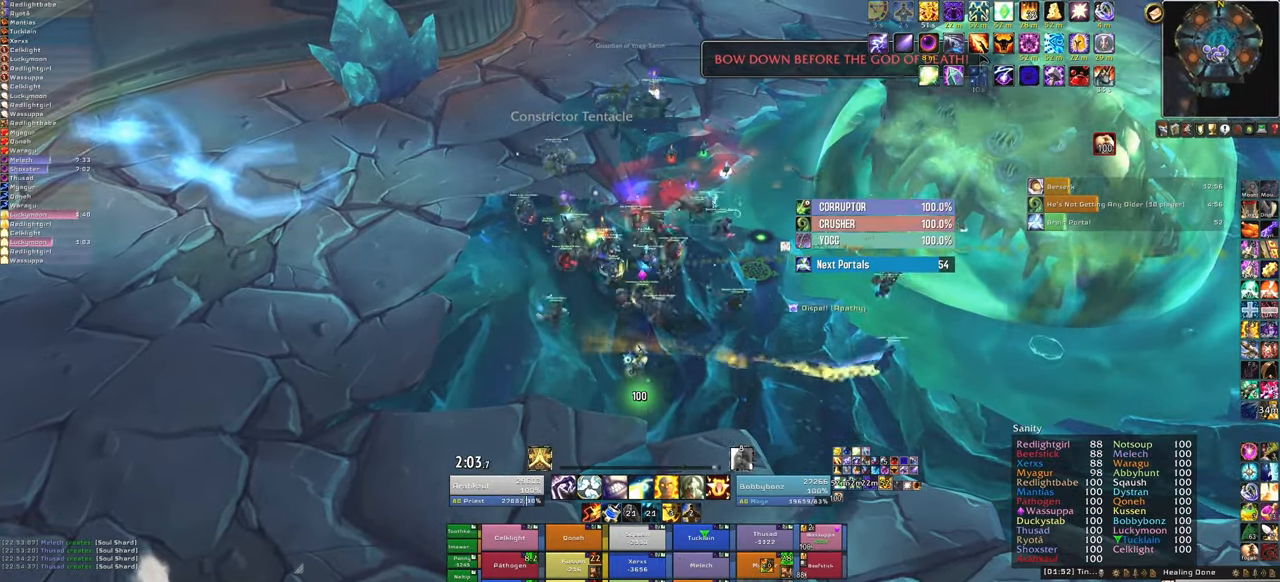
{"keys": ["r"], "mouse": [], "events": [[500, "r", "down"]]}
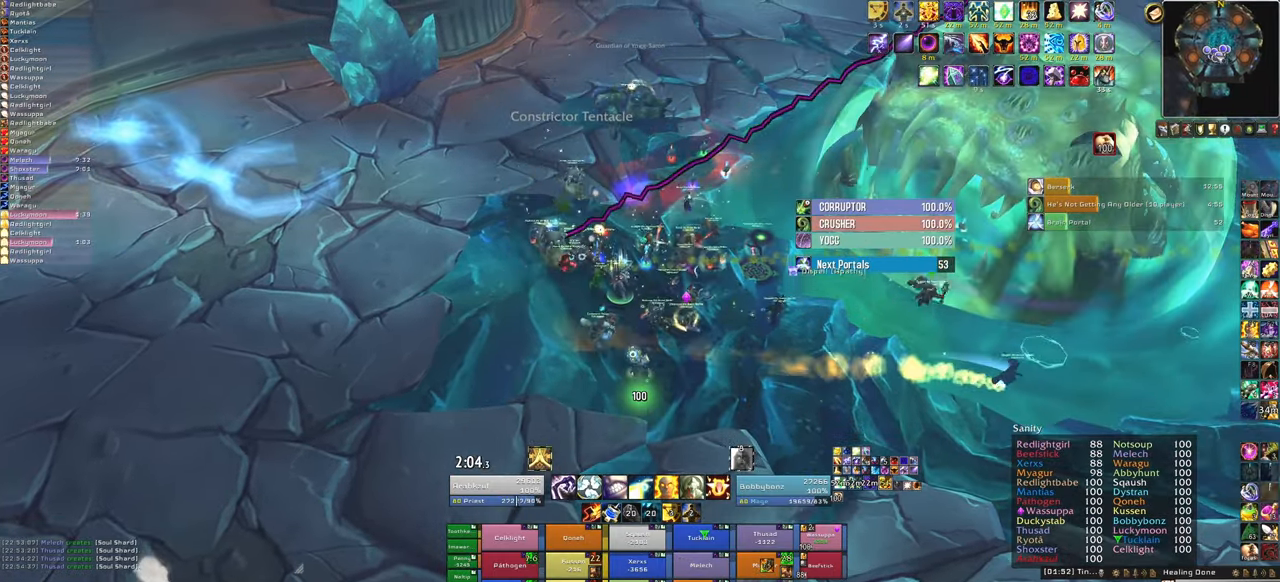
{"keys": [], "mouse": ["right"], "events": [[234, "r", "up"], [401, "mouse_right", "down"]]}
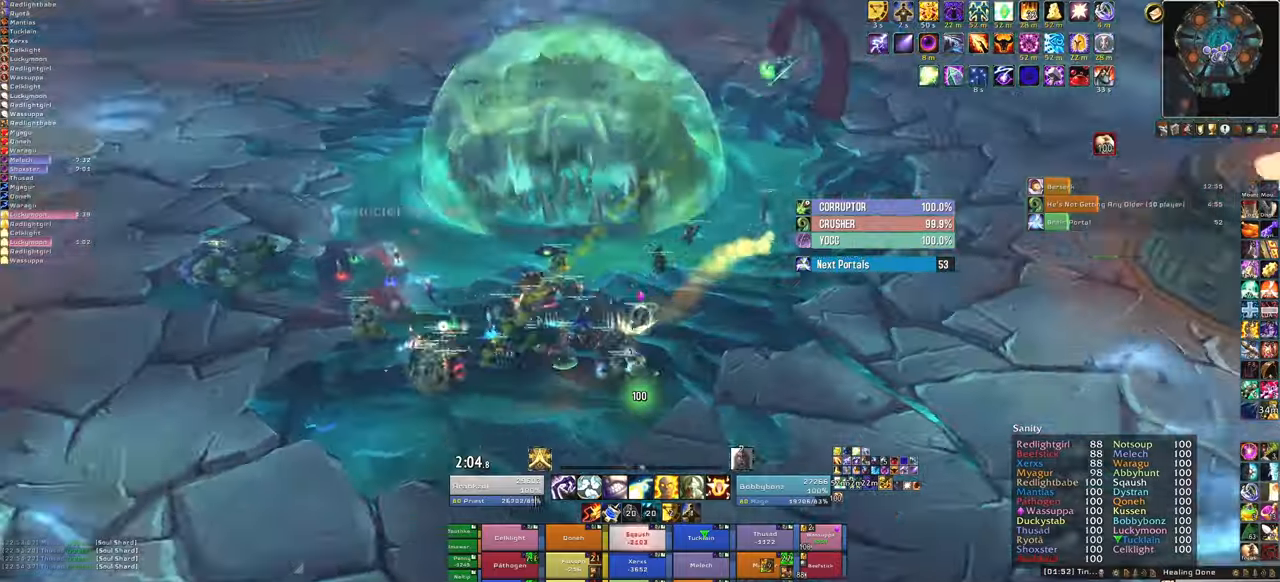
{"keys": ["d"], "mouse": ["right"], "events": [[267, "d", "down"]]}
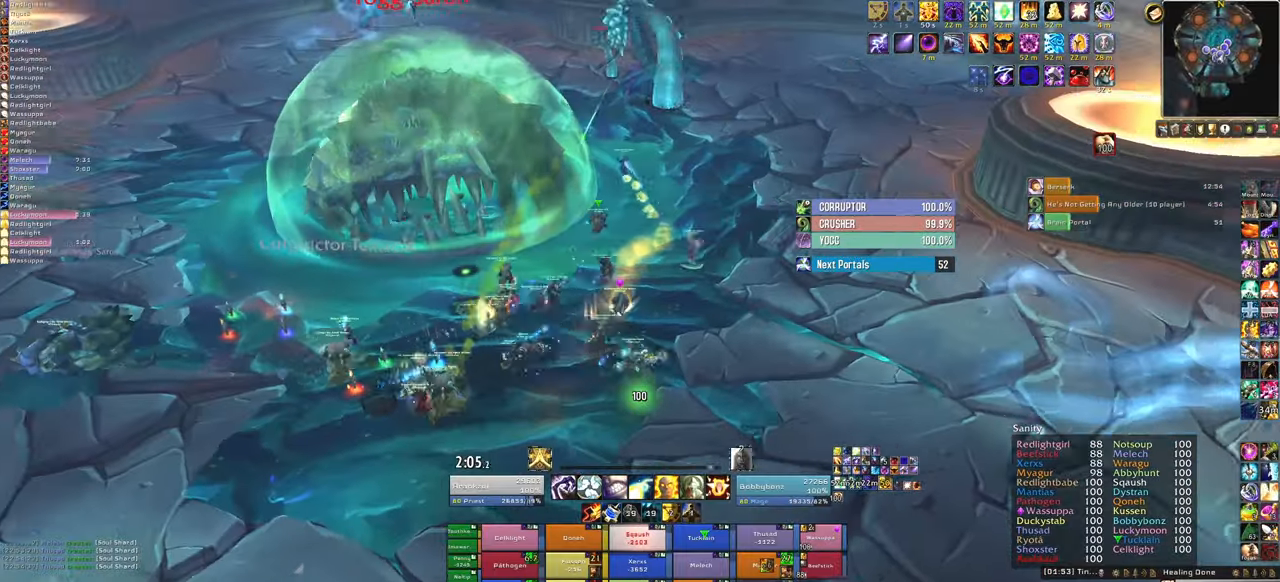
{"keys": ["w"], "mouse": ["right"], "events": [[34, "w", "down"], [367, "d", "up"]]}
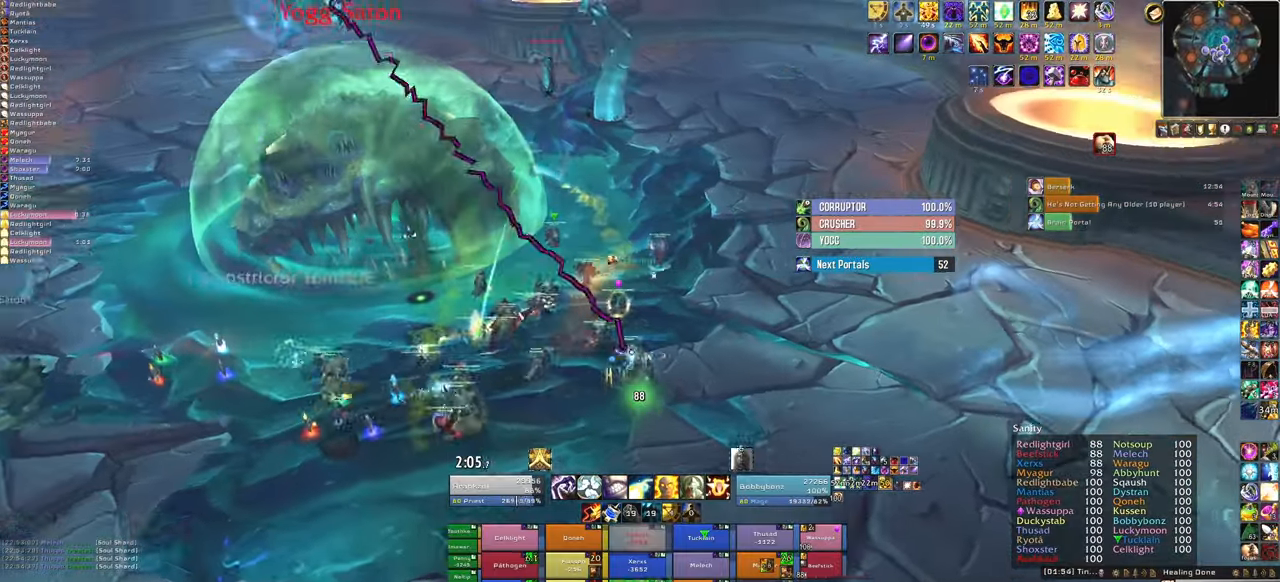
{"keys": ["d", "w"], "mouse": ["right"], "events": [[334, "d", "down"]]}
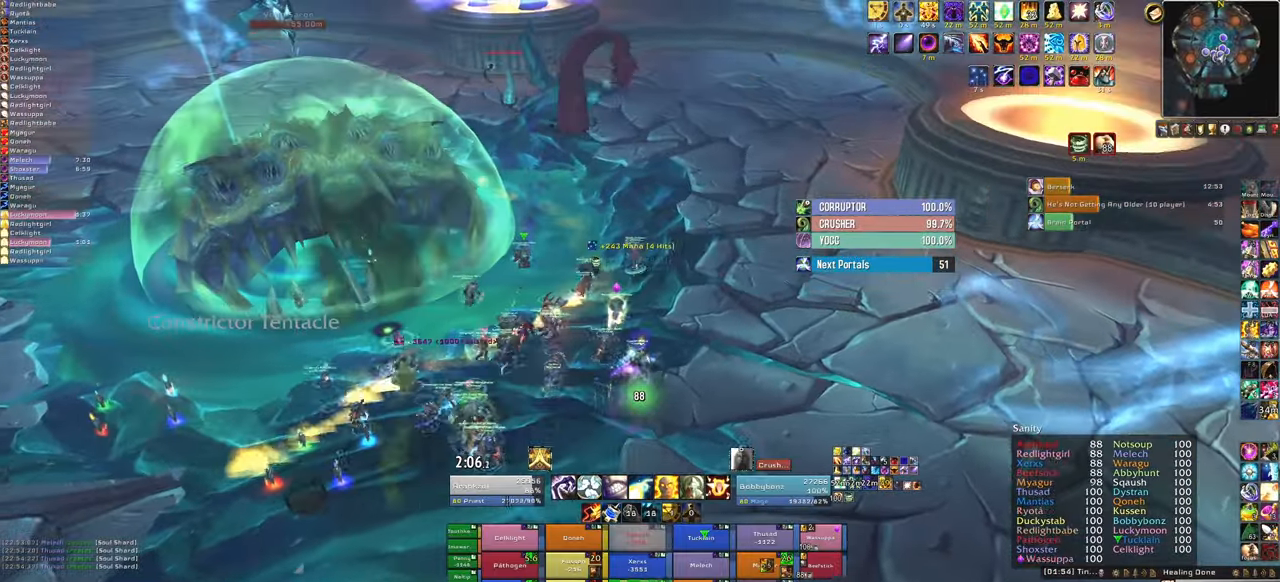
{"keys": ["w"], "mouse": [], "events": [[67, "d", "up"], [334, "mouse_right", "up"]]}
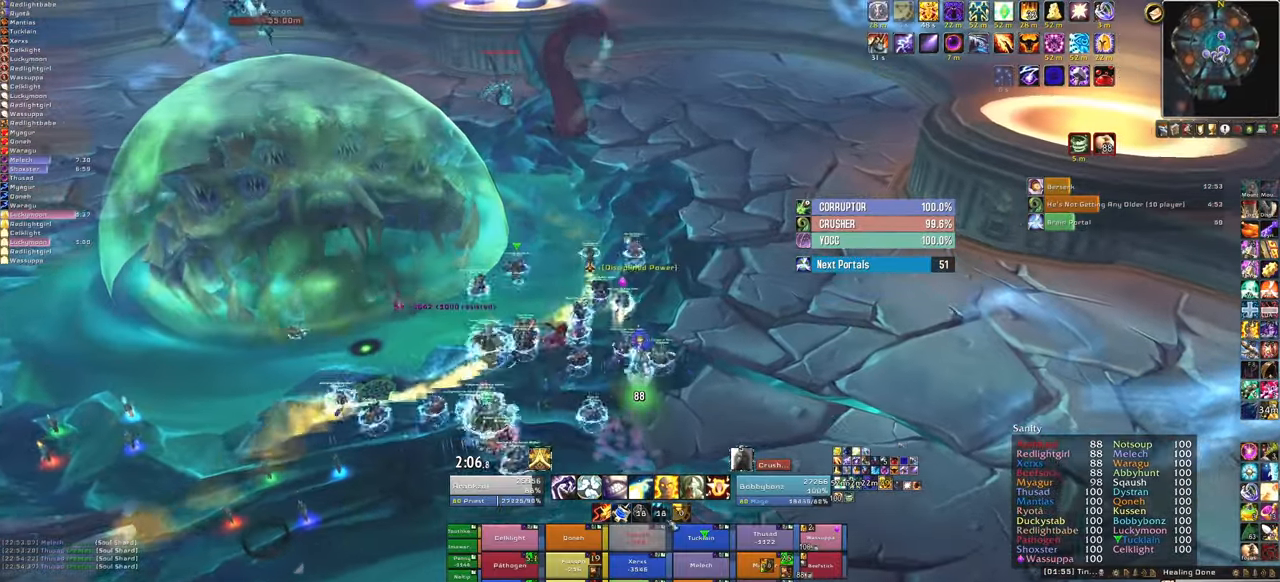
{"keys": ["w"], "mouse": [], "events": []}
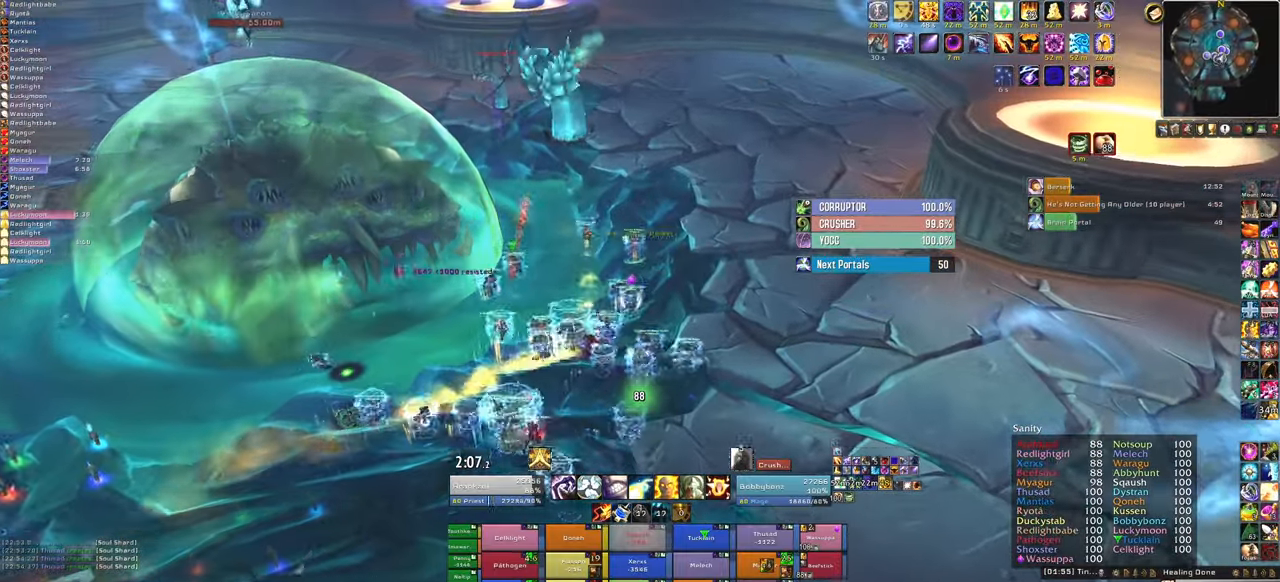
{"keys": ["w"], "mouse": [], "events": []}
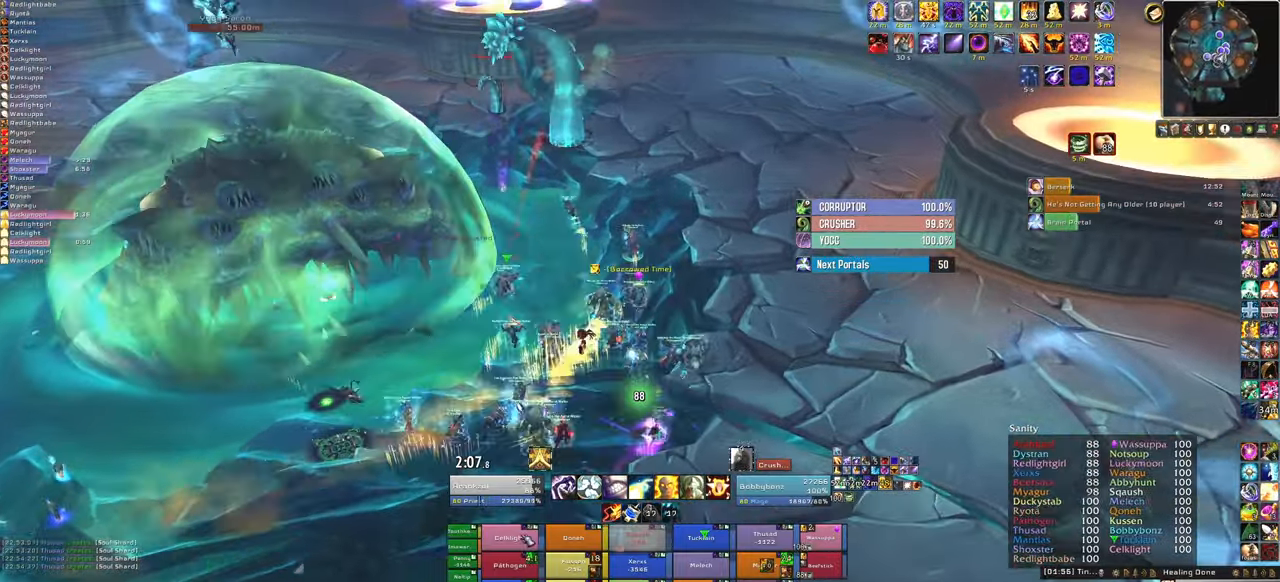
{"keys": ["w"], "mouse": [], "events": [[200, "f", "down"], [334, "f", "up"]]}
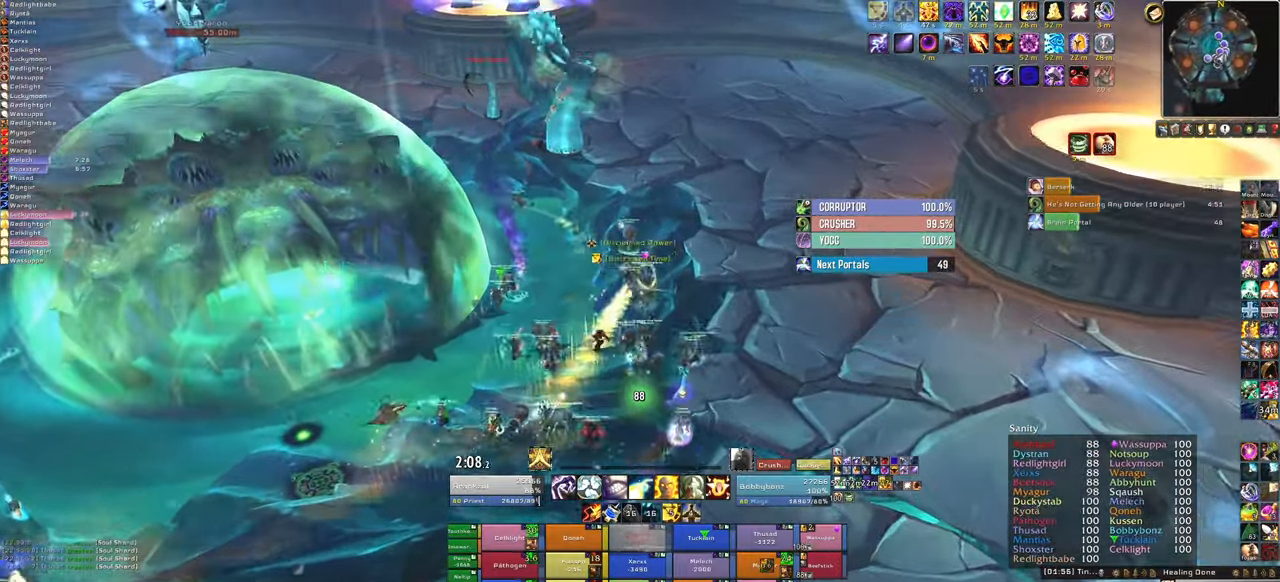
{"keys": ["w"], "mouse": [], "events": [[34, "mouse_right", "down"], [134, "d", "down"], [134, "w", "up"], [367, "w", "down"], [401, "d", "up"], [401, "mouse_right", "up"]]}
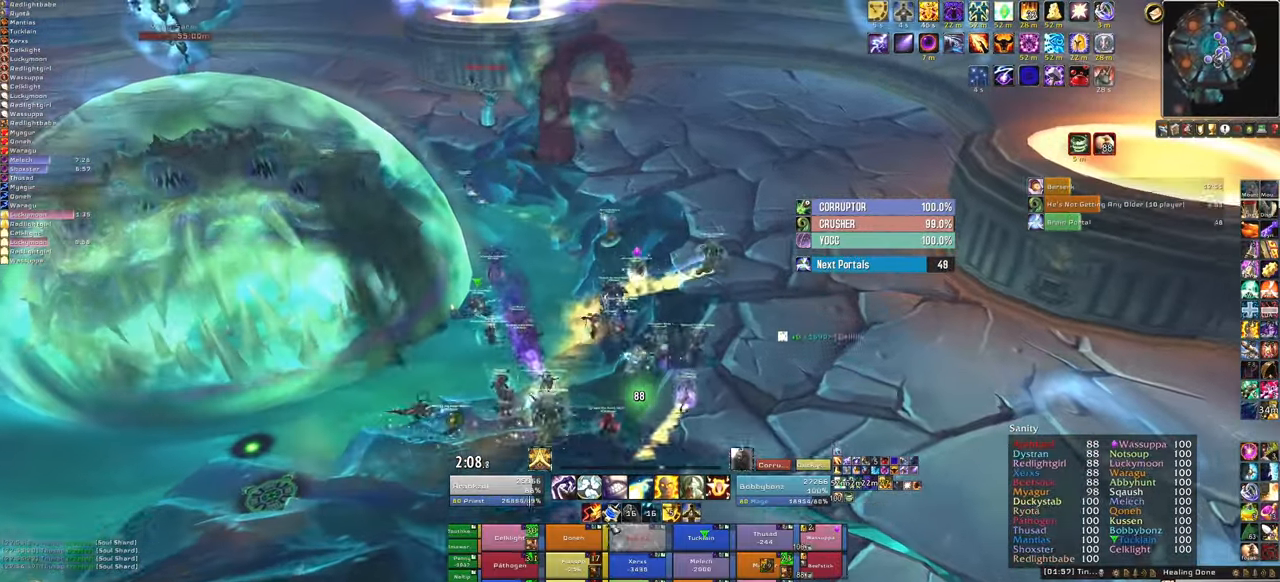
{"keys": ["f", "w"], "mouse": [], "events": [[367, "f", "down"]]}
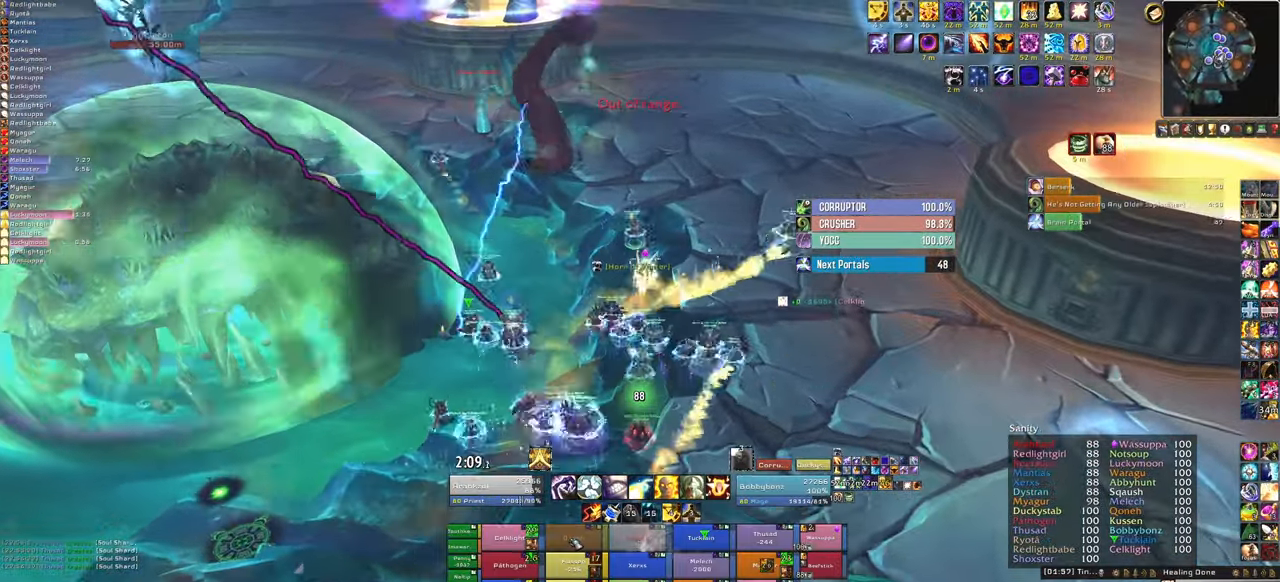
{"keys": ["w"], "mouse": [], "events": [[67, "f", "up"]]}
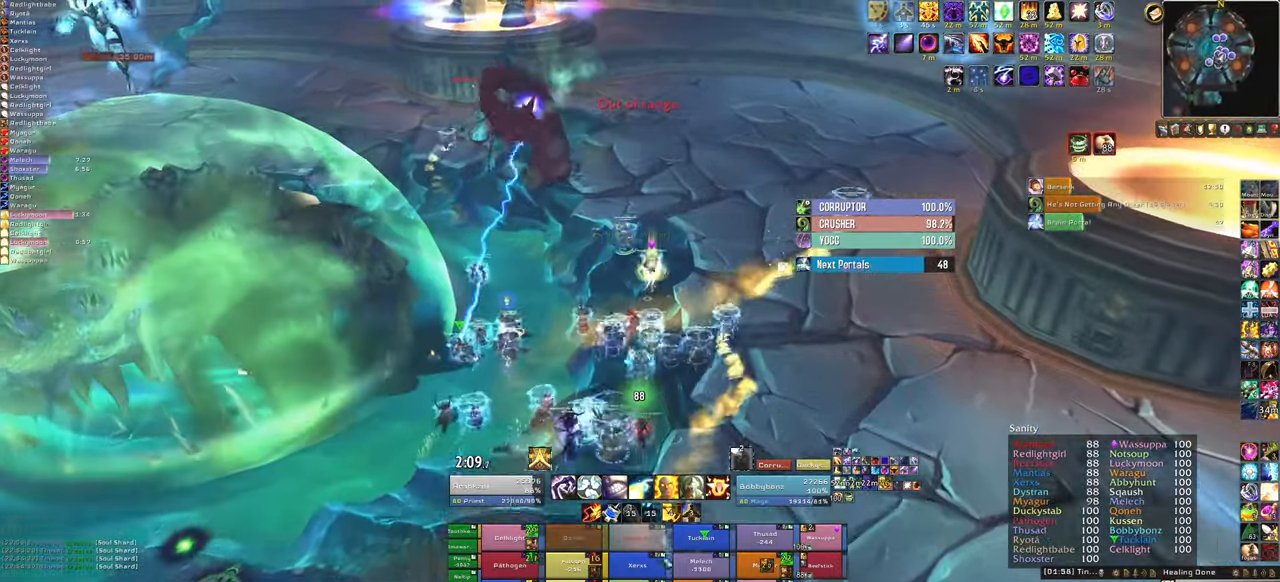
{"keys": ["w"], "mouse": [], "events": []}
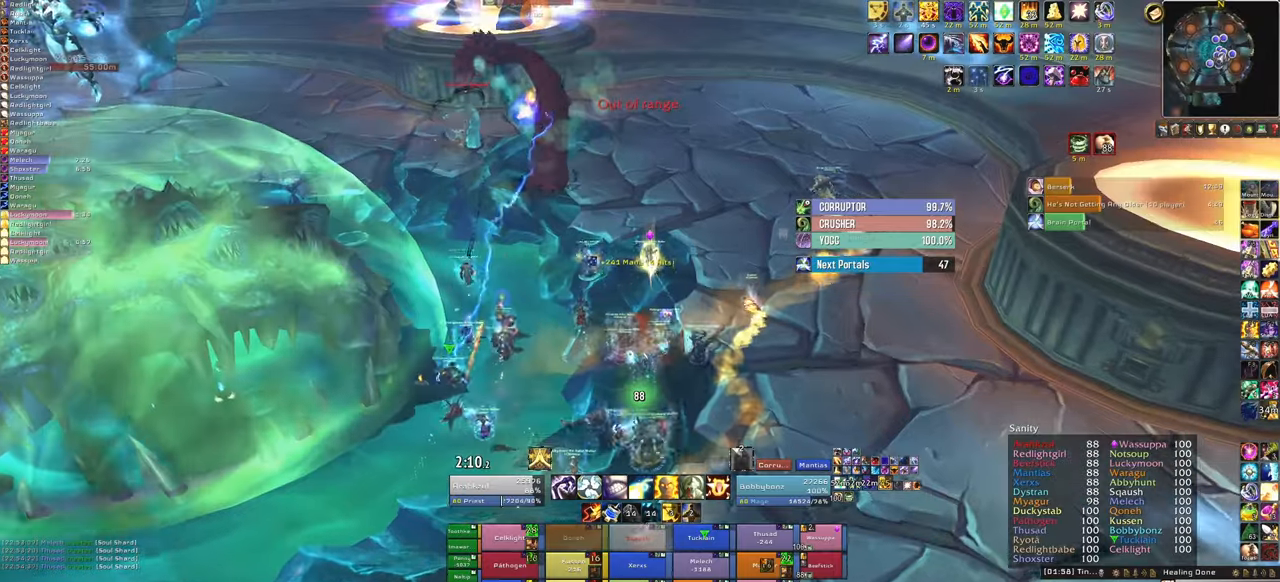
{"keys": ["f"], "mouse": [], "events": [[33, "r", "down"], [33, "t", "down"], [133, "r", "up"], [167, "t", "up"], [267, "w", "up"], [467, "f", "down"]]}
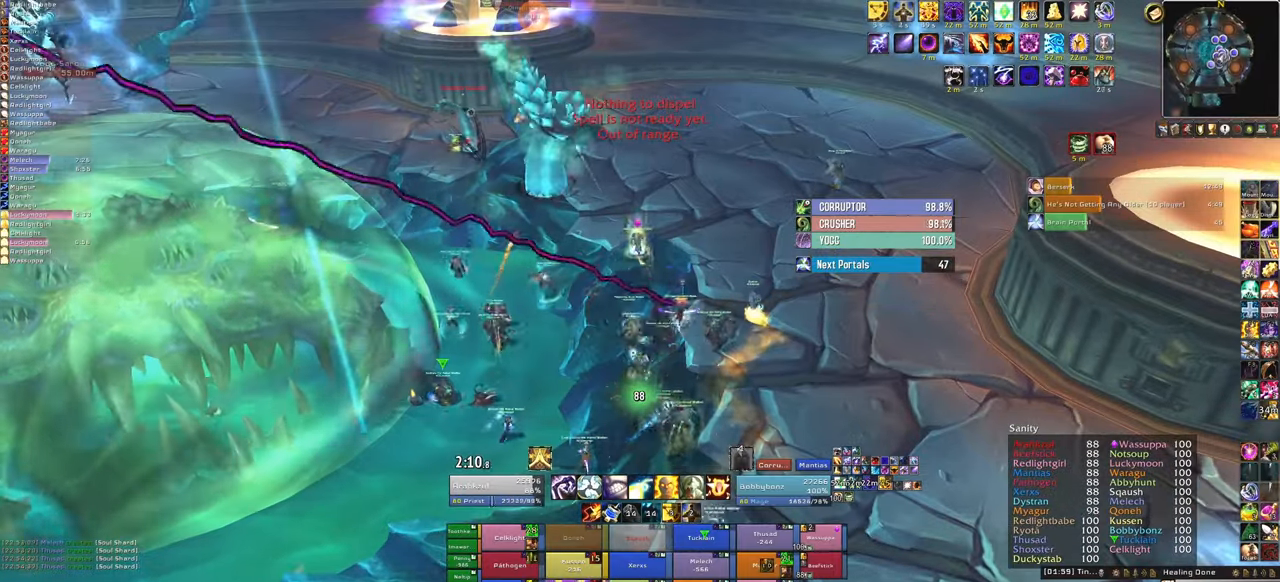
{"keys": [], "mouse": [], "events": [[100, "f", "up"], [301, "a", "down"], [401, "a", "up"]]}
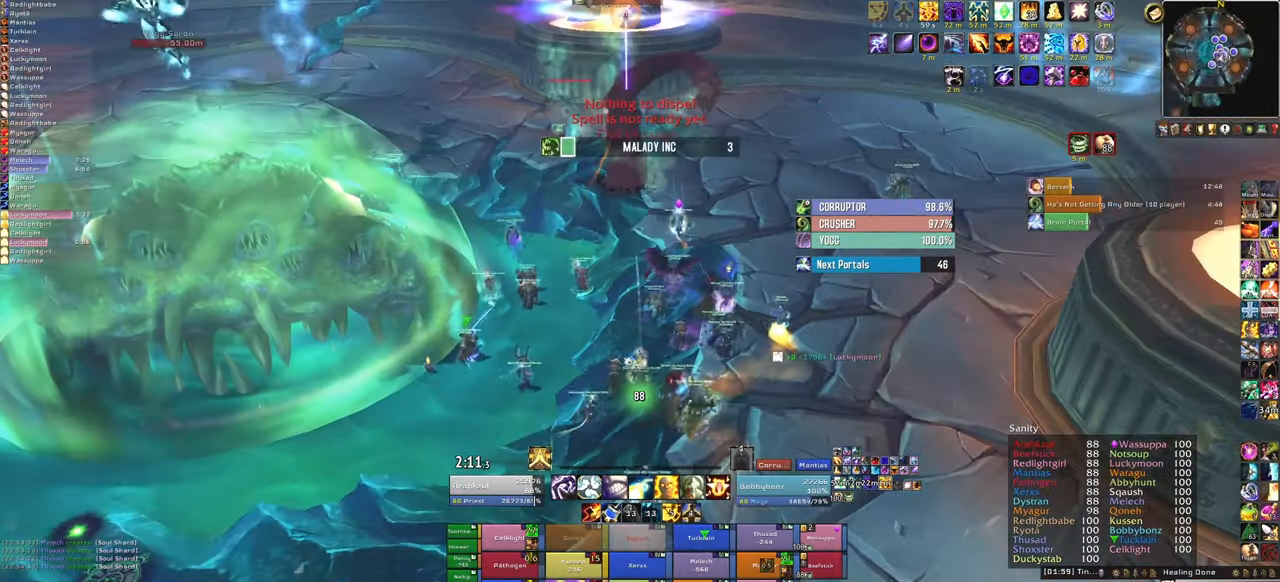
{"keys": ["f"], "mouse": [], "events": [[367, "f", "down"]]}
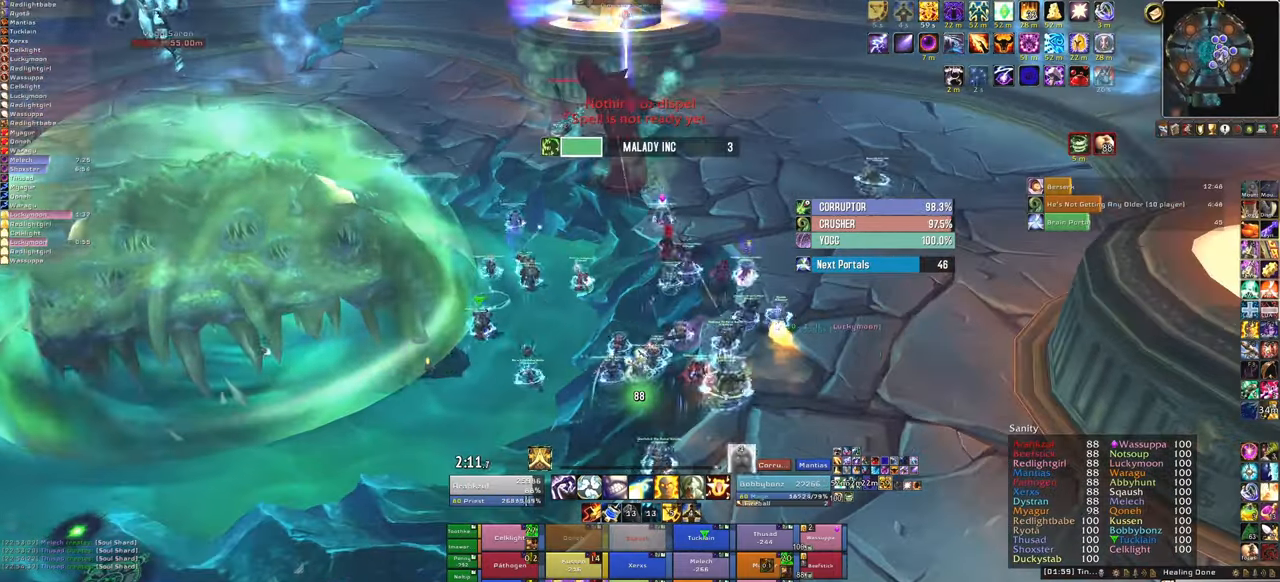
{"keys": ["s"], "mouse": [], "events": [[34, "f", "up"], [434, "s", "down"]]}
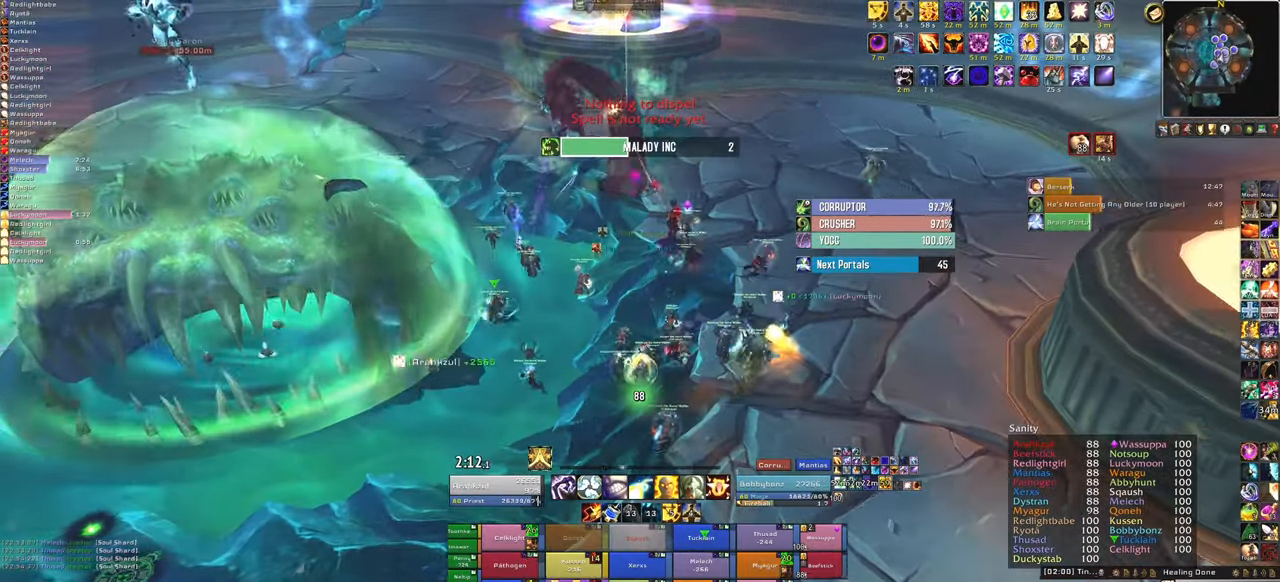
{"keys": [], "mouse": [], "events": [[100, "s", "up"]]}
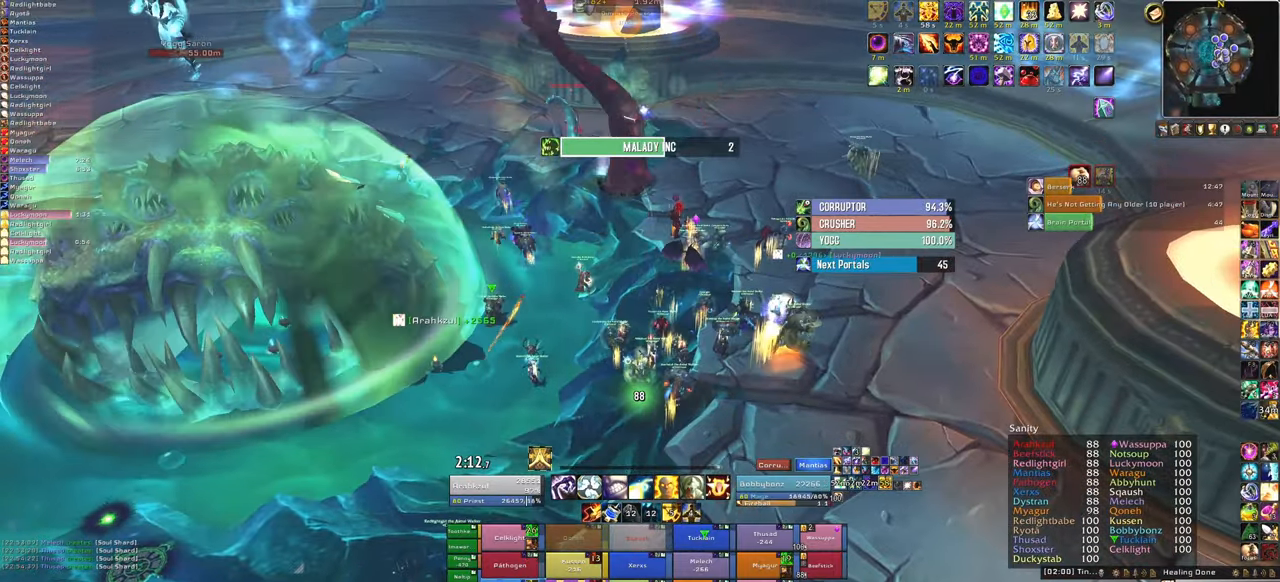
{"keys": [], "mouse": [], "events": []}
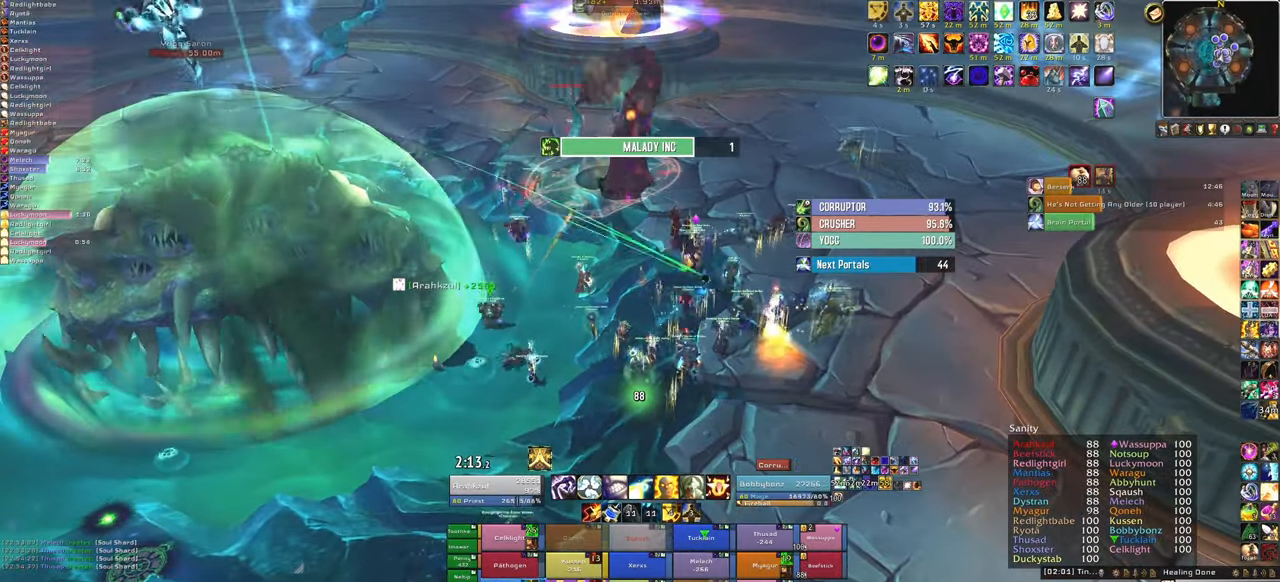
{"keys": [], "mouse": [], "events": [[200, "t", "down"], [367, "t", "up"]]}
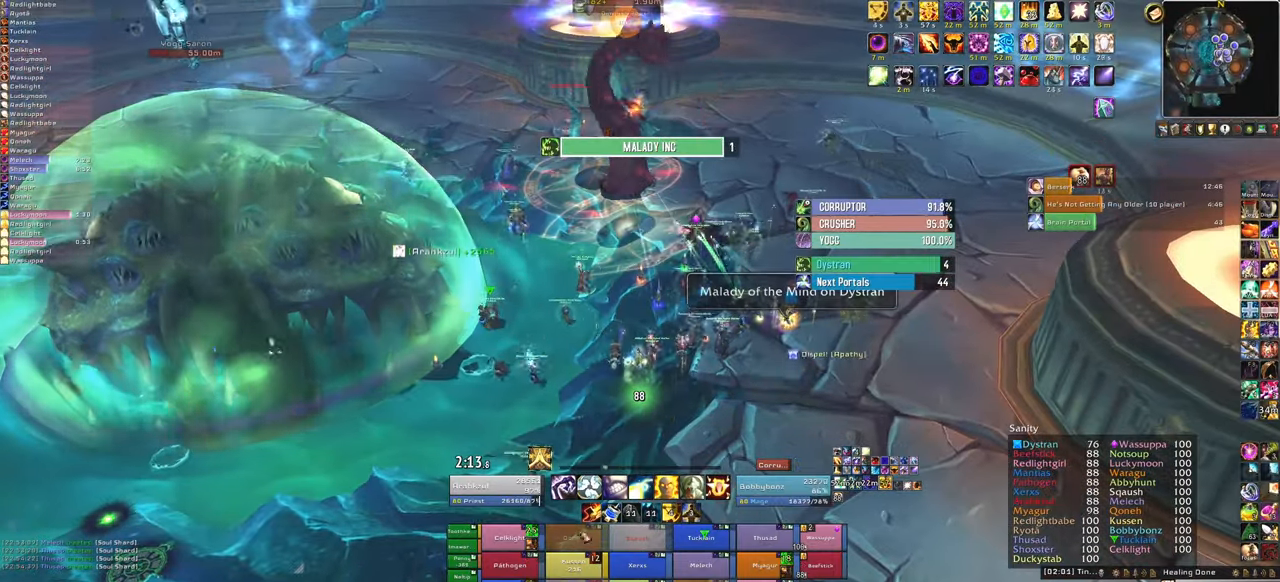
{"keys": [], "mouse": [], "events": []}
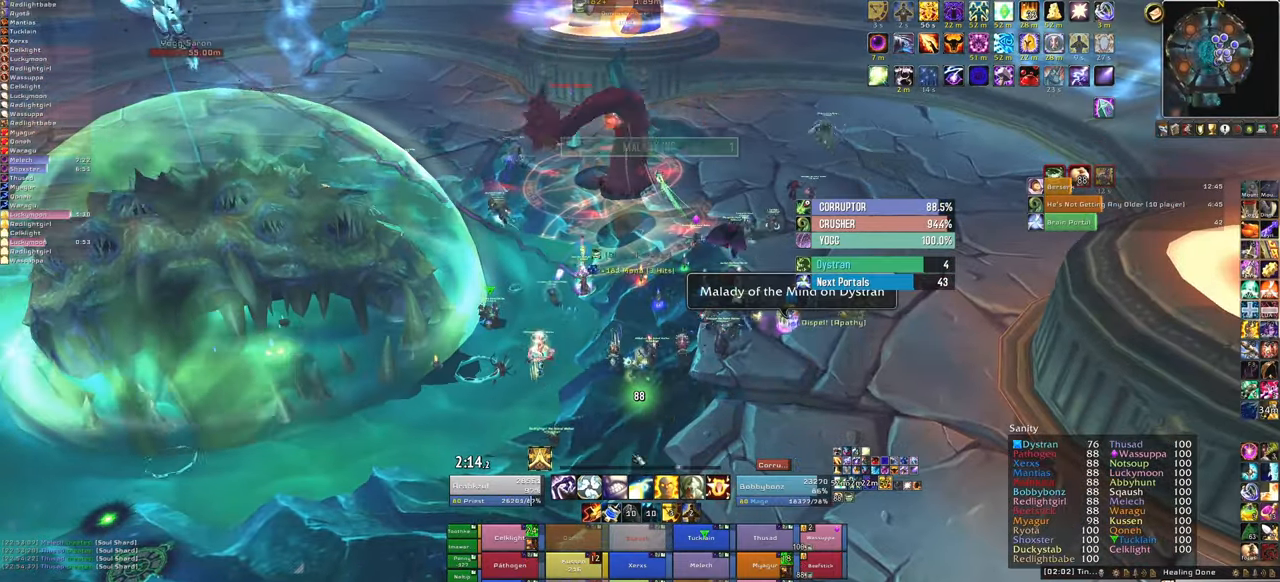
{"keys": ["a", "s"], "mouse": ["right"], "events": [[167, "a", "down"], [167, "mouse_right", "down"], [500, "s", "down"]]}
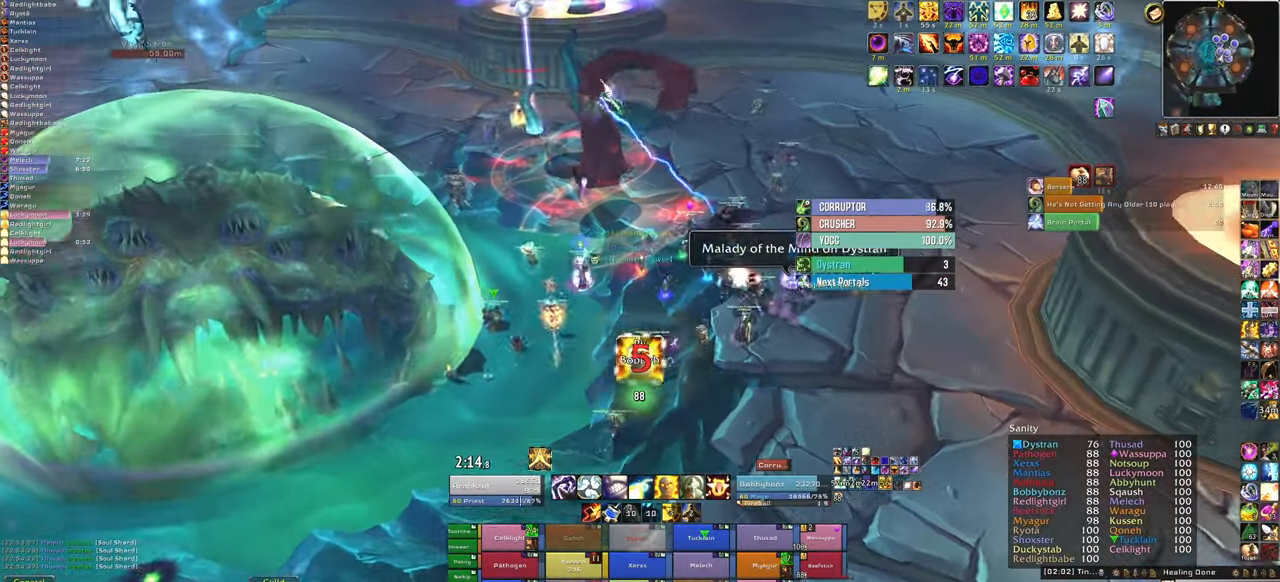
{"keys": ["s"], "mouse": [], "events": [[34, "a", "up"], [167, "mouse_right", "up"]]}
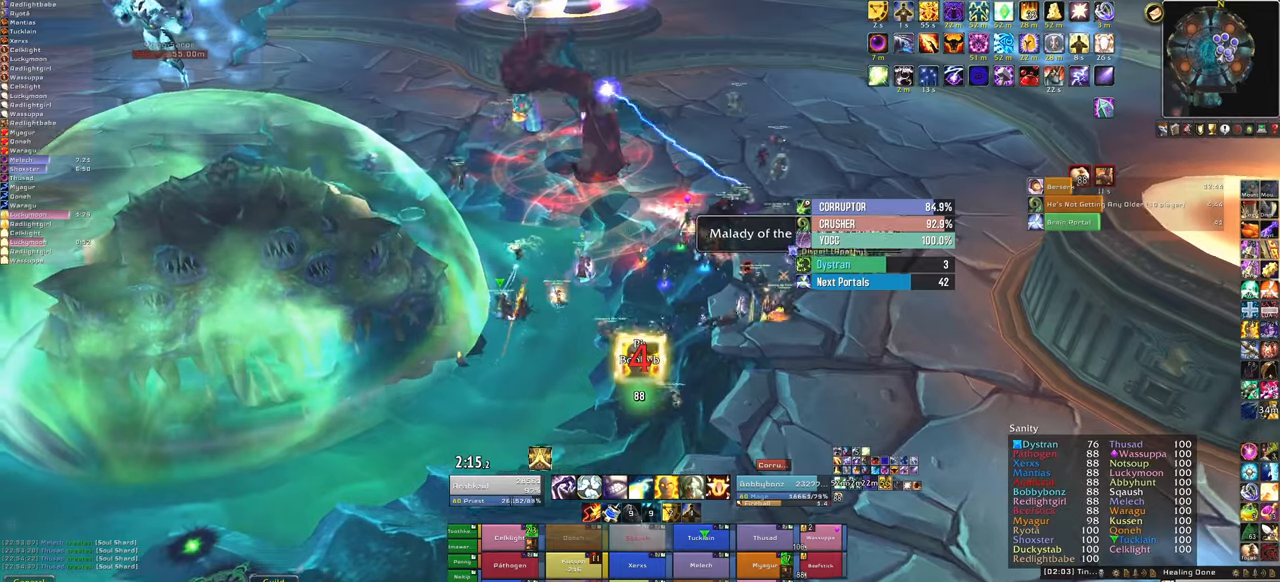
{"keys": [], "mouse": [], "events": [[200, "s", "up"]]}
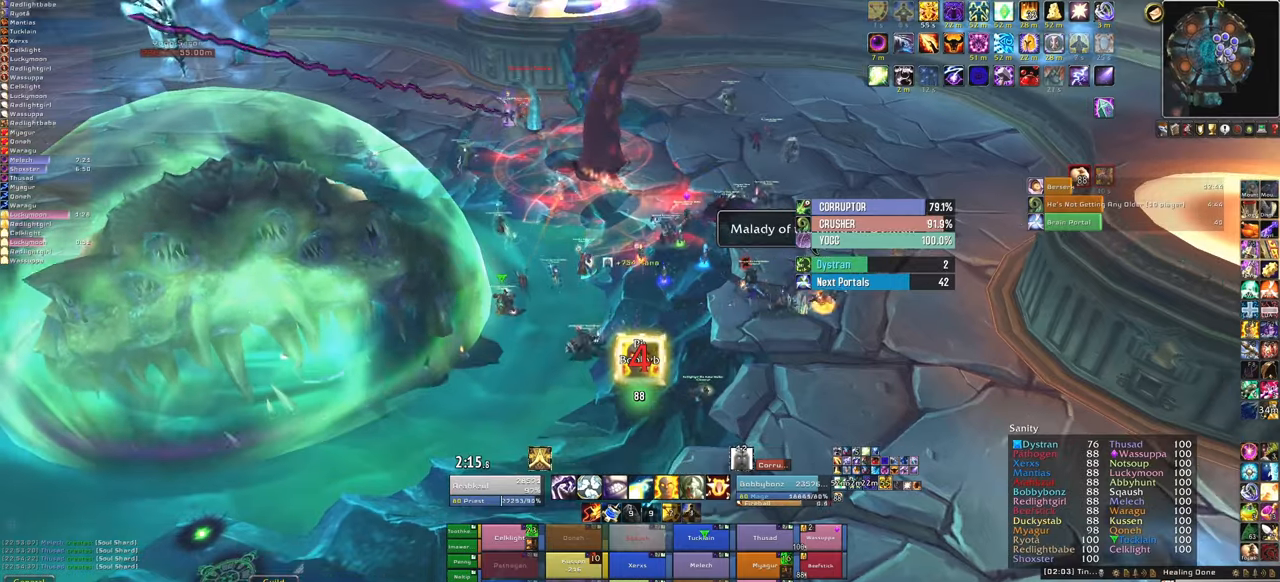
{"keys": [], "mouse": [], "events": [[200, "4", "down"], [367, "4", "up"]]}